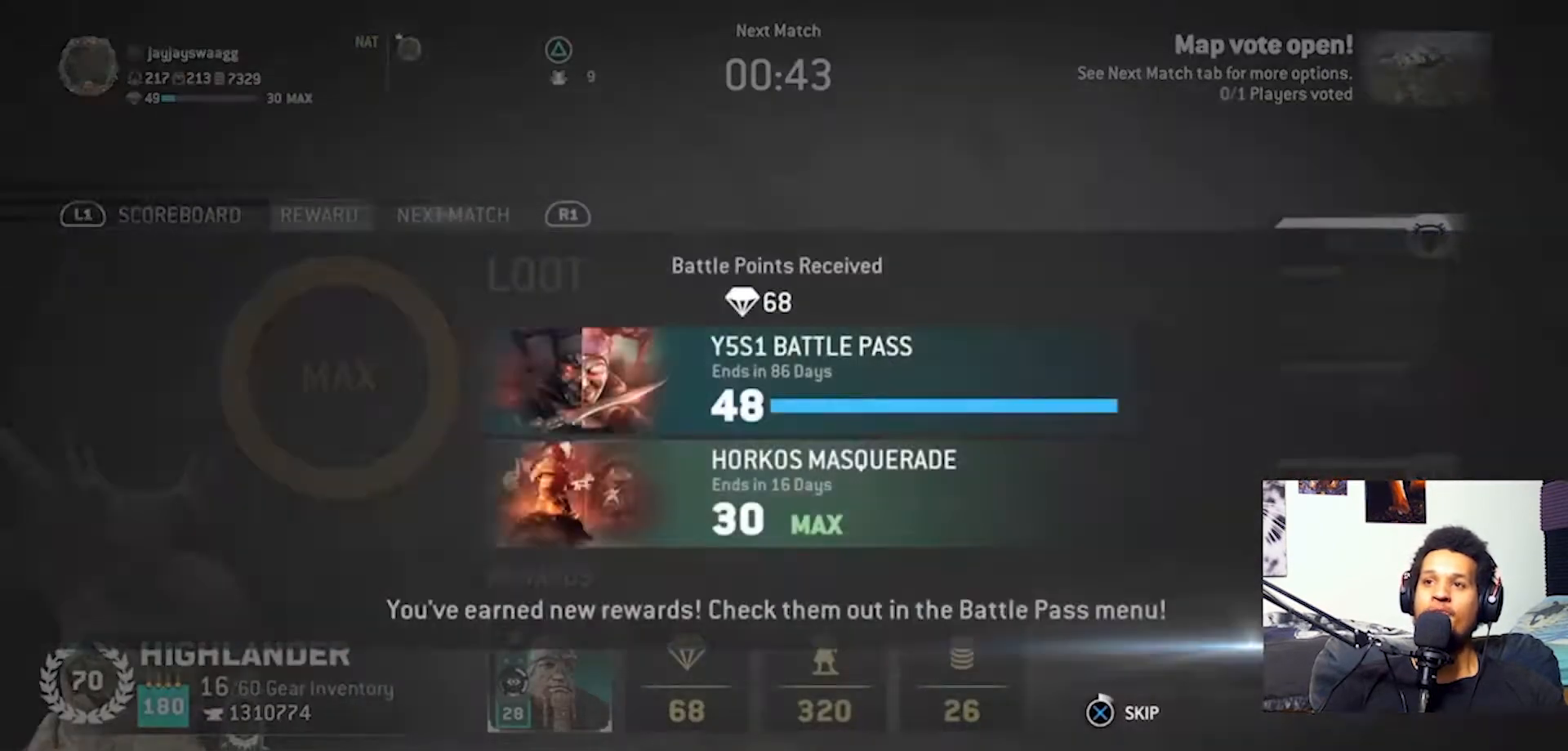
Gameplay with a controller (PlayStation layout); each line is a JSON object with the inputs held at the frame after it. "events" lists button and stick changes between this image and that frame as [ms after this image, input, new state], when the widget could be followed in between.
{"buttons": ["CROSS"], "left_stick": "center", "right_stick": "center", "events": [[233, "CROSS", "down"]]}
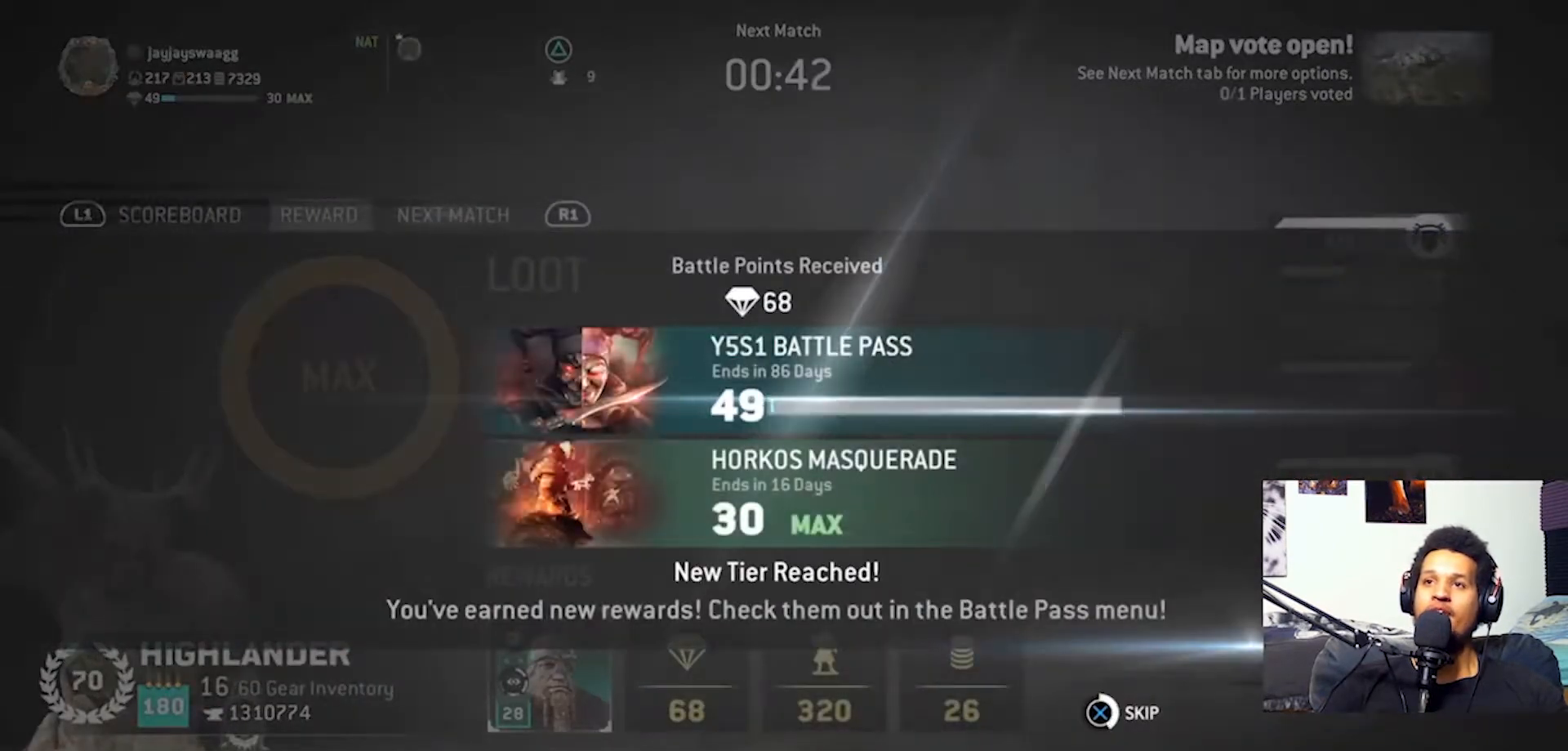
{"buttons": ["CROSS"], "left_stick": "center", "right_stick": "center", "events": []}
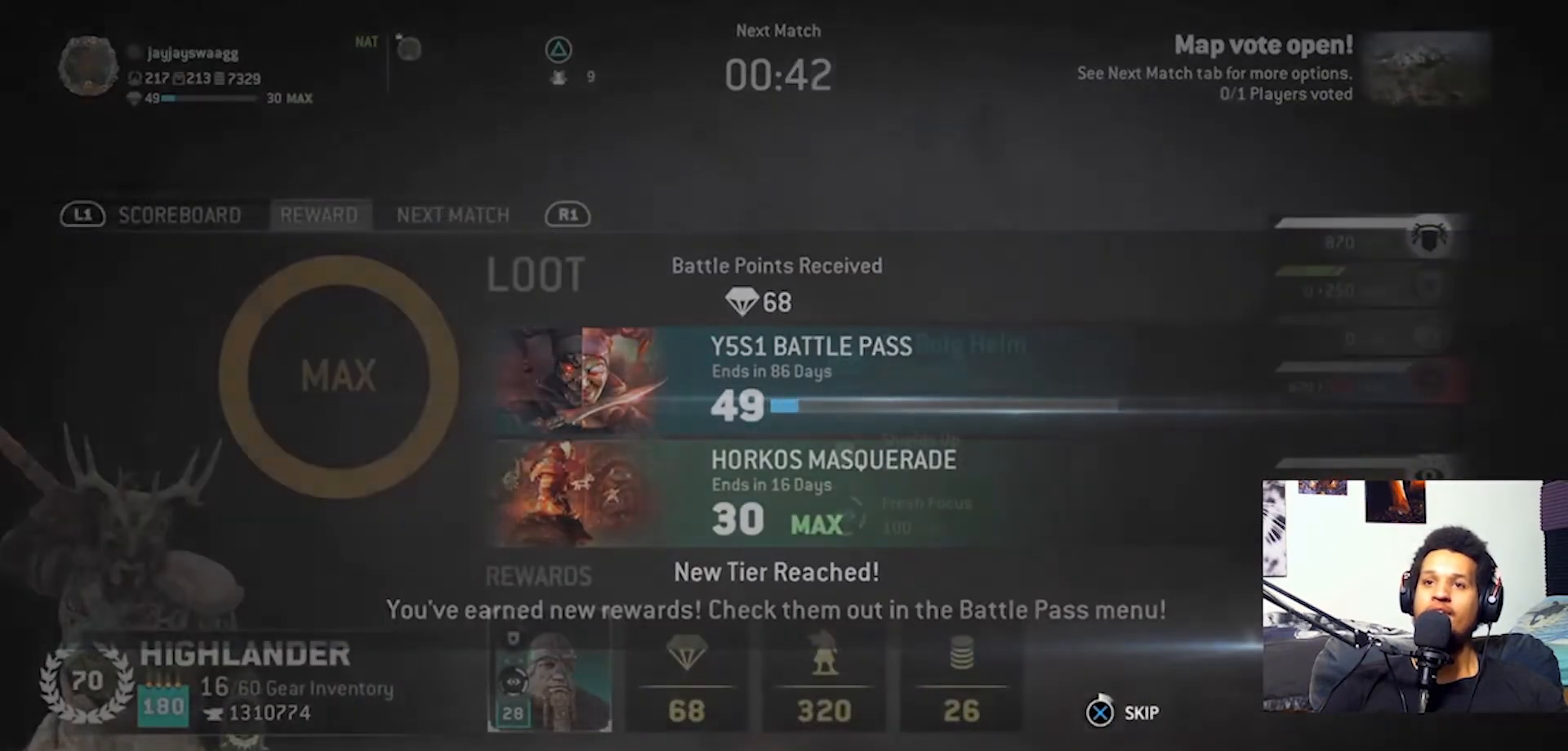
{"buttons": [], "left_stick": "center", "right_stick": "center", "events": [[67, "CROSS", "up"]]}
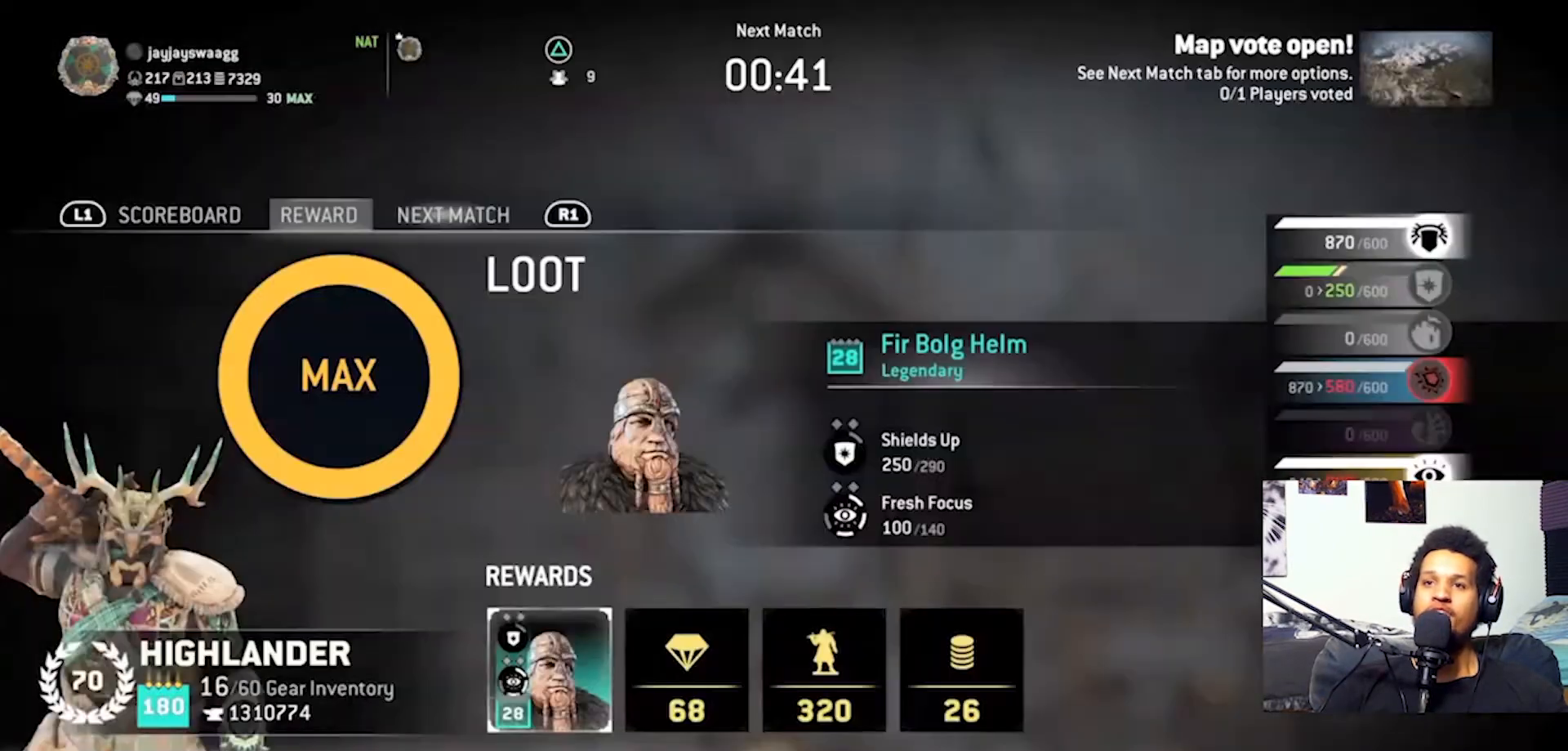
{"buttons": ["CROSS"], "left_stick": "center", "right_stick": "center", "events": [[400, "CROSS", "down"]]}
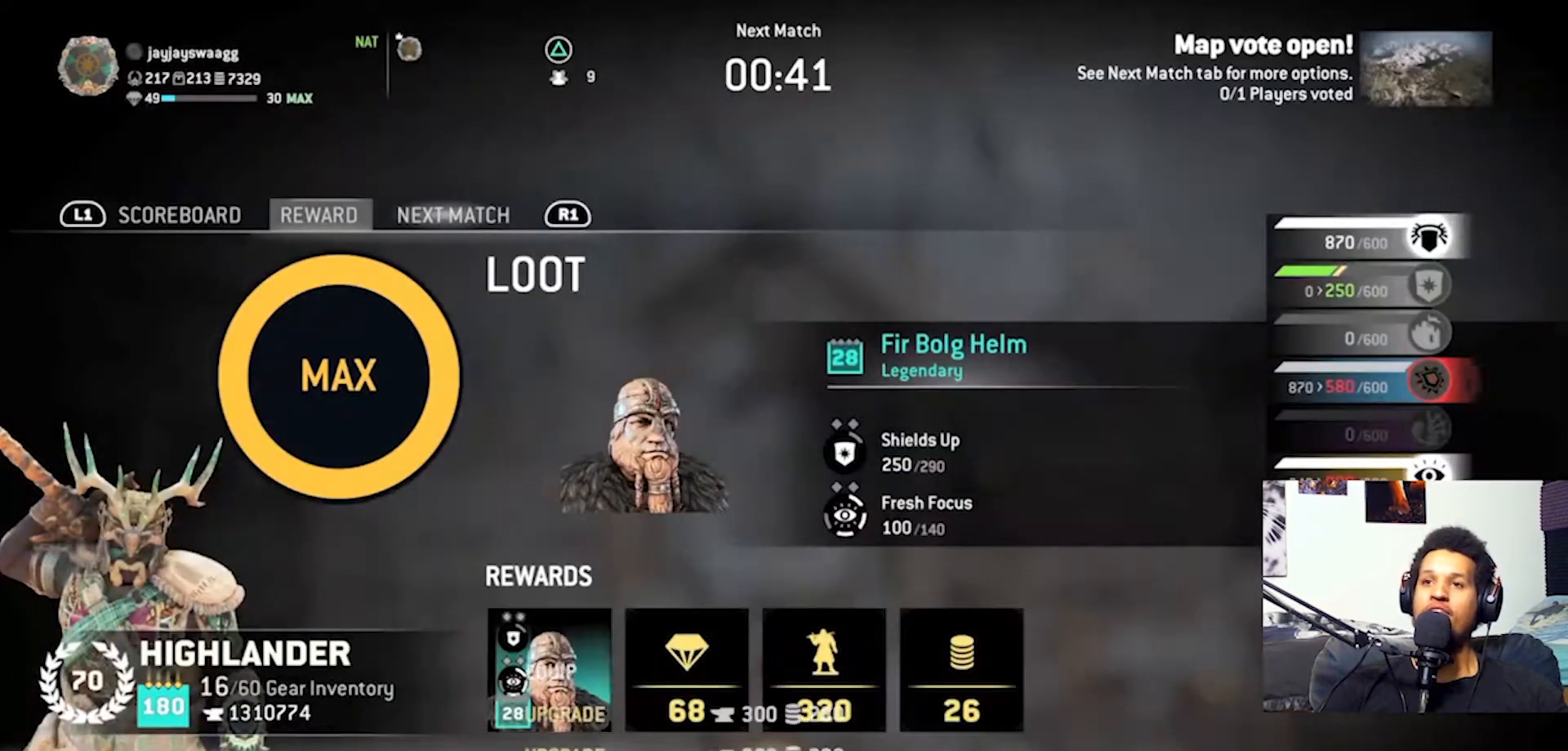
{"buttons": [], "left_stick": "center", "right_stick": "center", "events": [[33, "CROSS", "up"], [233, "DPAD_DOWN", "down"], [333, "DPAD_DOWN", "up"], [433, "DPAD_DOWN", "down"], [500, "DPAD_DOWN", "up"]]}
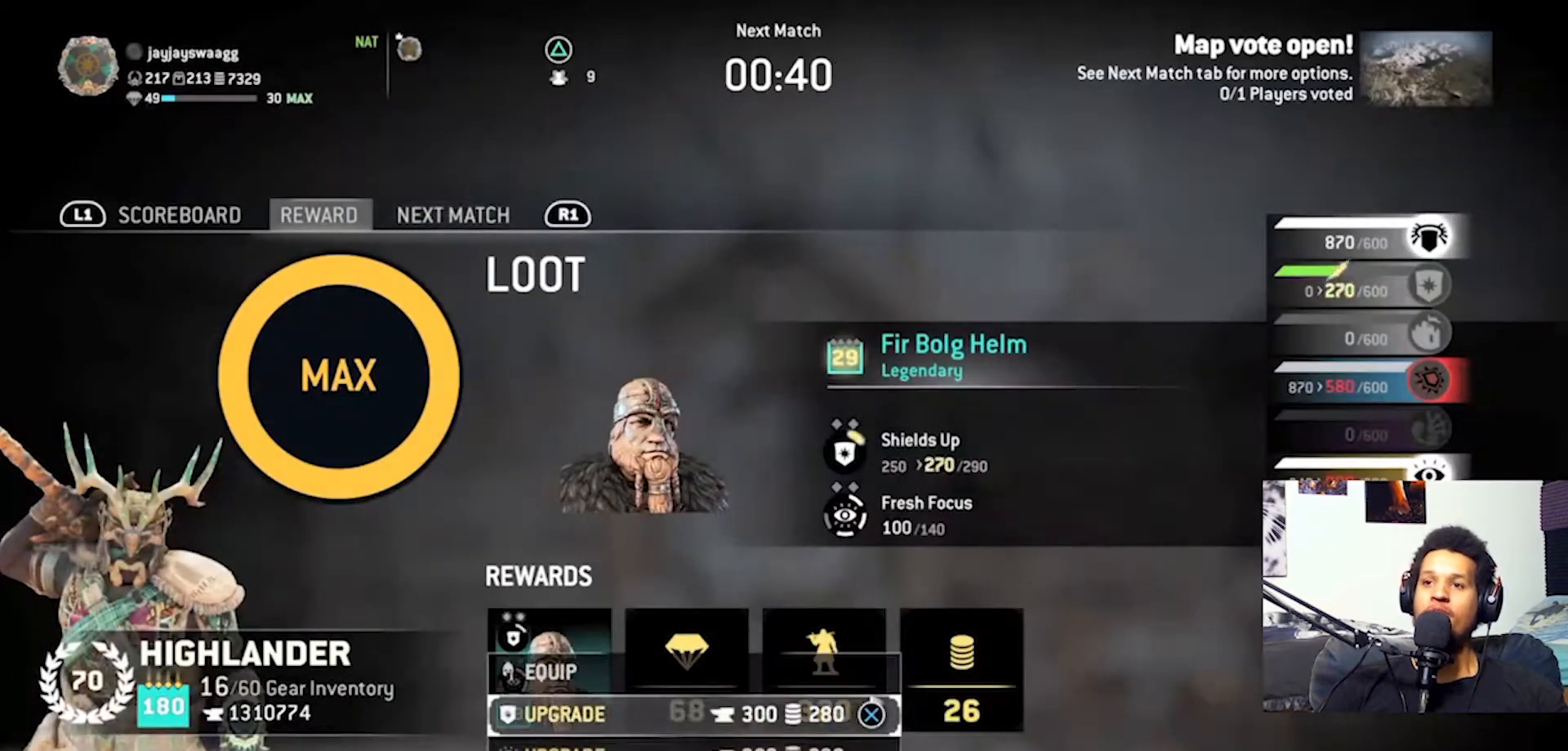
{"buttons": ["CROSS"], "left_stick": "center", "right_stick": "center", "events": [[100, "DPAD_DOWN", "down"], [167, "DPAD_DOWN", "up"], [467, "CROSS", "down"]]}
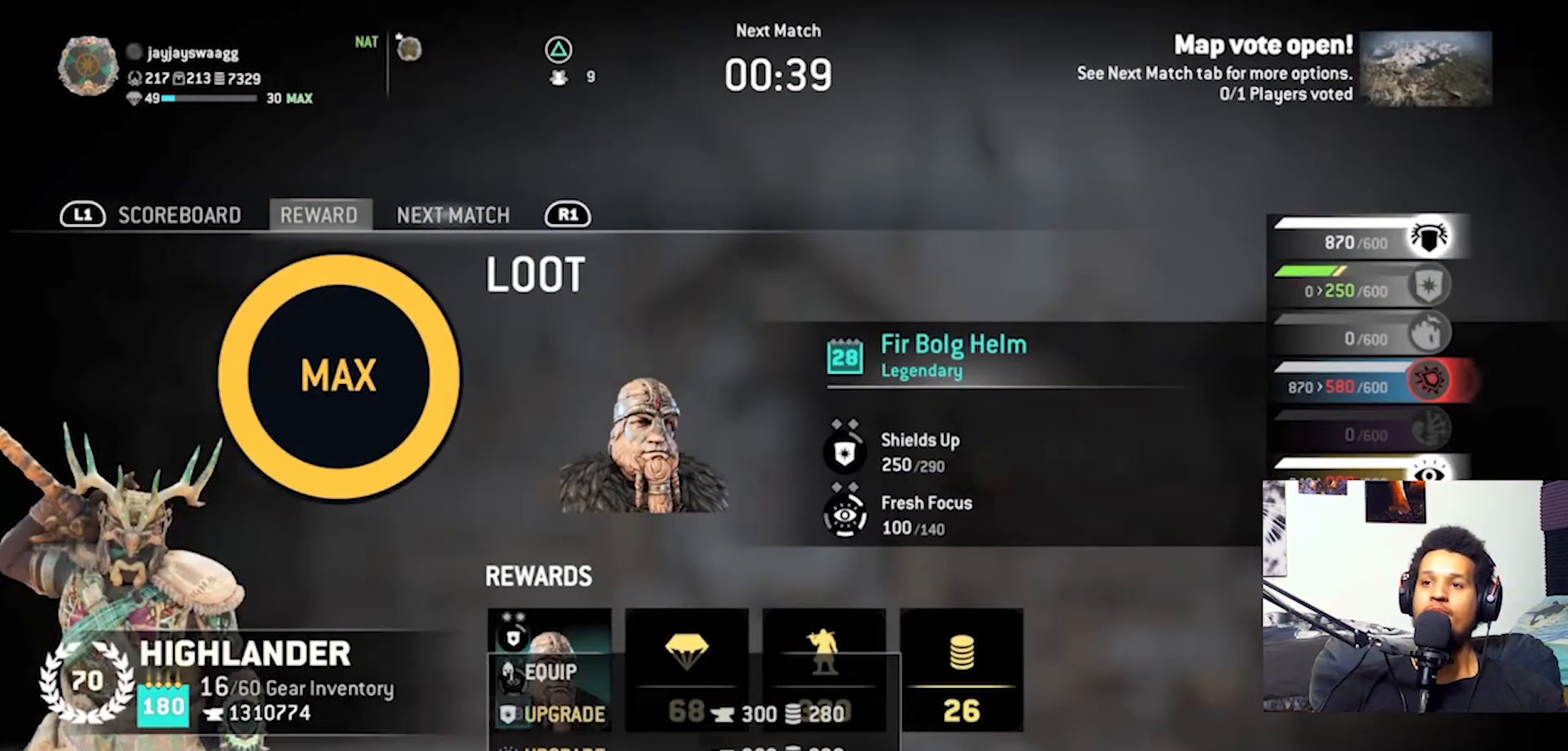
{"buttons": ["CROSS"], "left_stick": "center", "right_stick": "center", "events": [[200, "CROSS", "up"], [433, "CROSS", "down"]]}
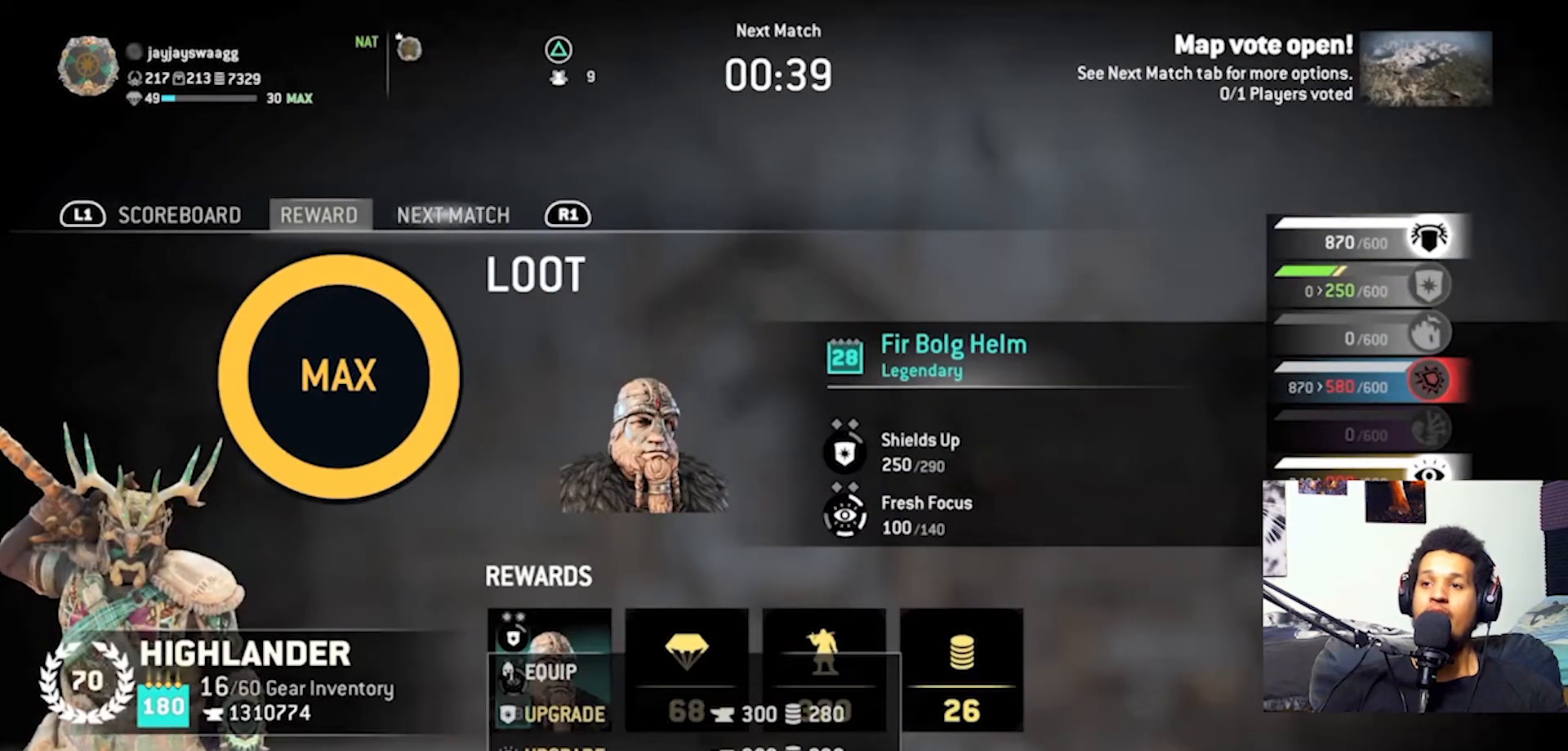
{"buttons": ["CROSS"], "left_stick": "center", "right_stick": "center", "events": []}
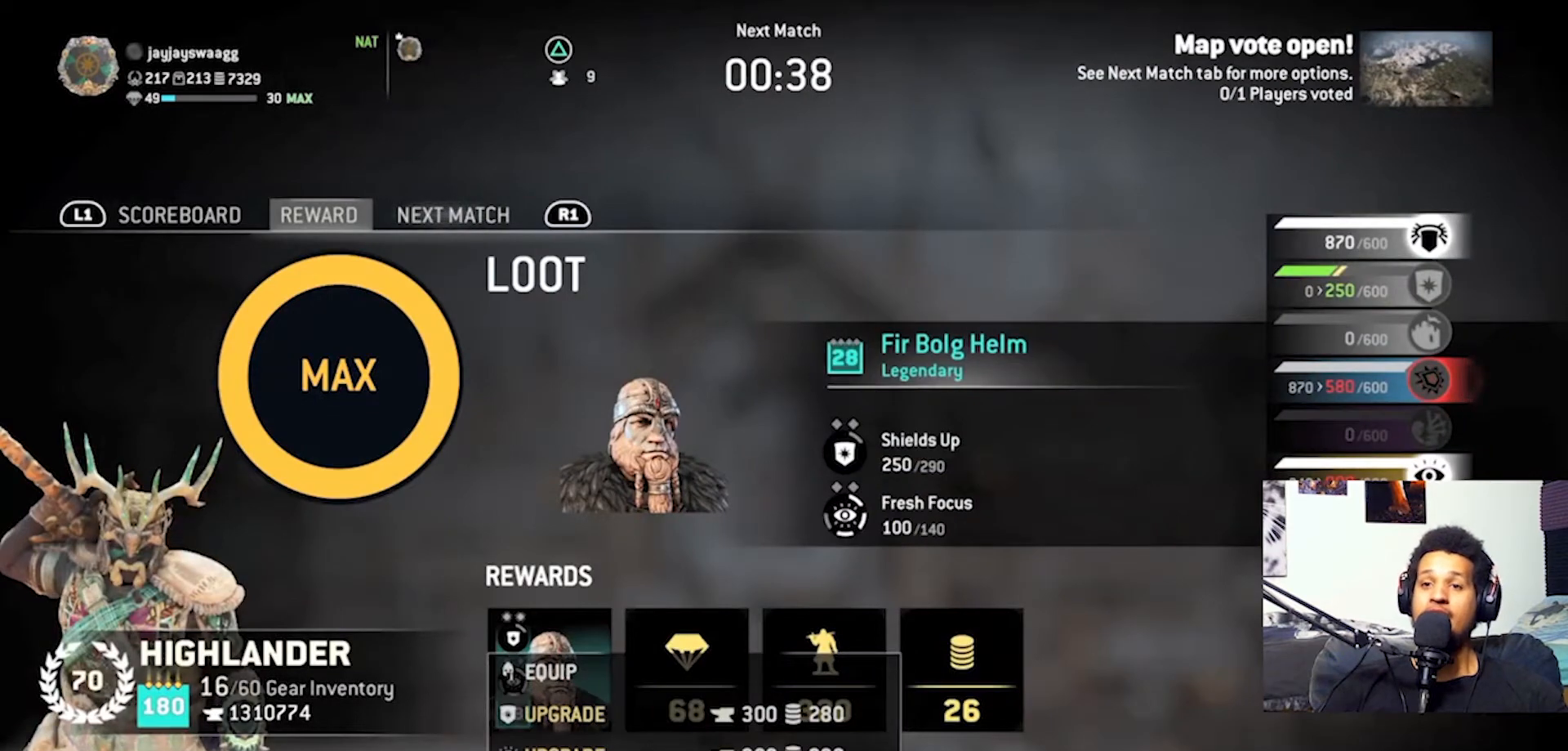
{"buttons": ["CROSS"], "left_stick": "center", "right_stick": "center", "events": []}
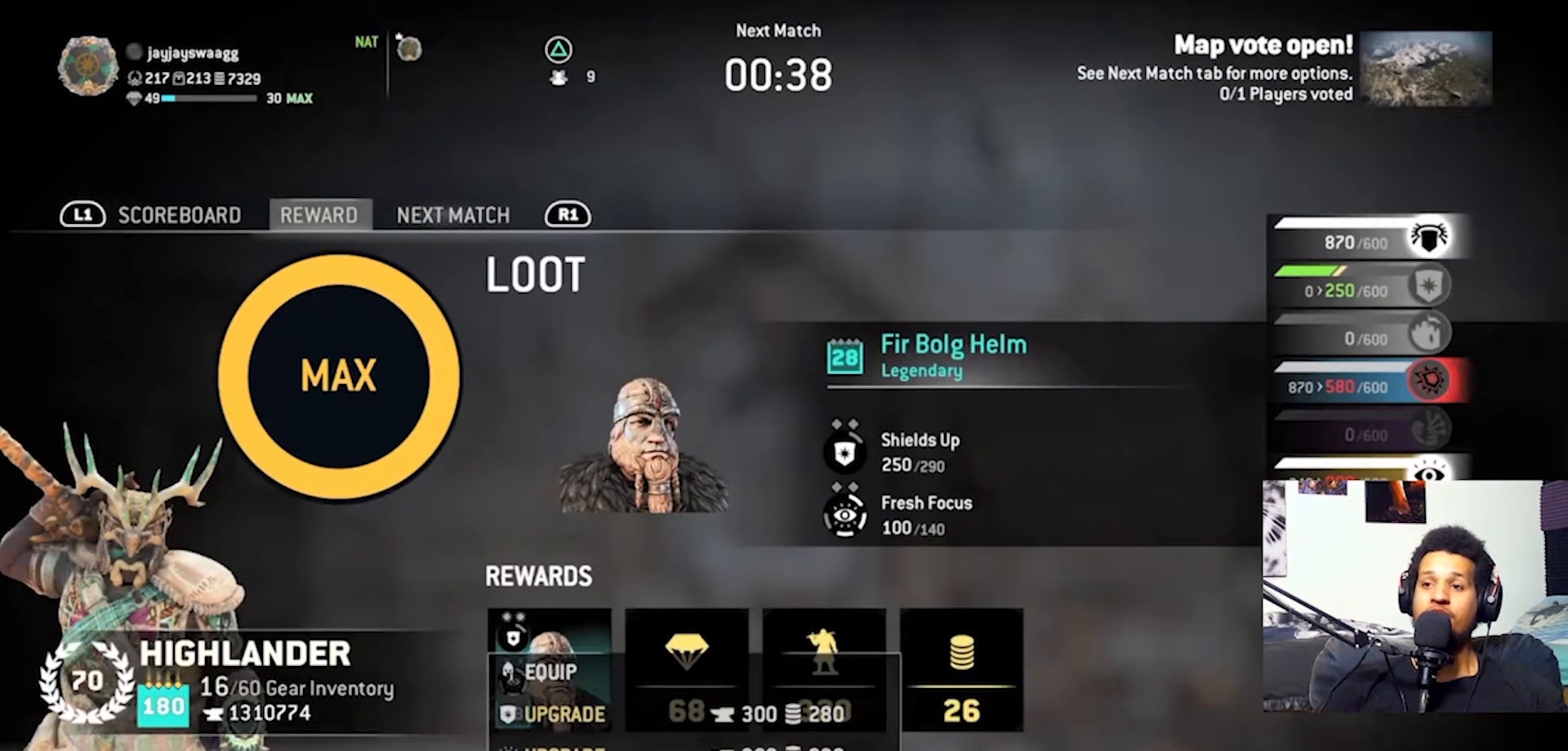
{"buttons": ["CROSS"], "left_stick": "center", "right_stick": "center", "events": []}
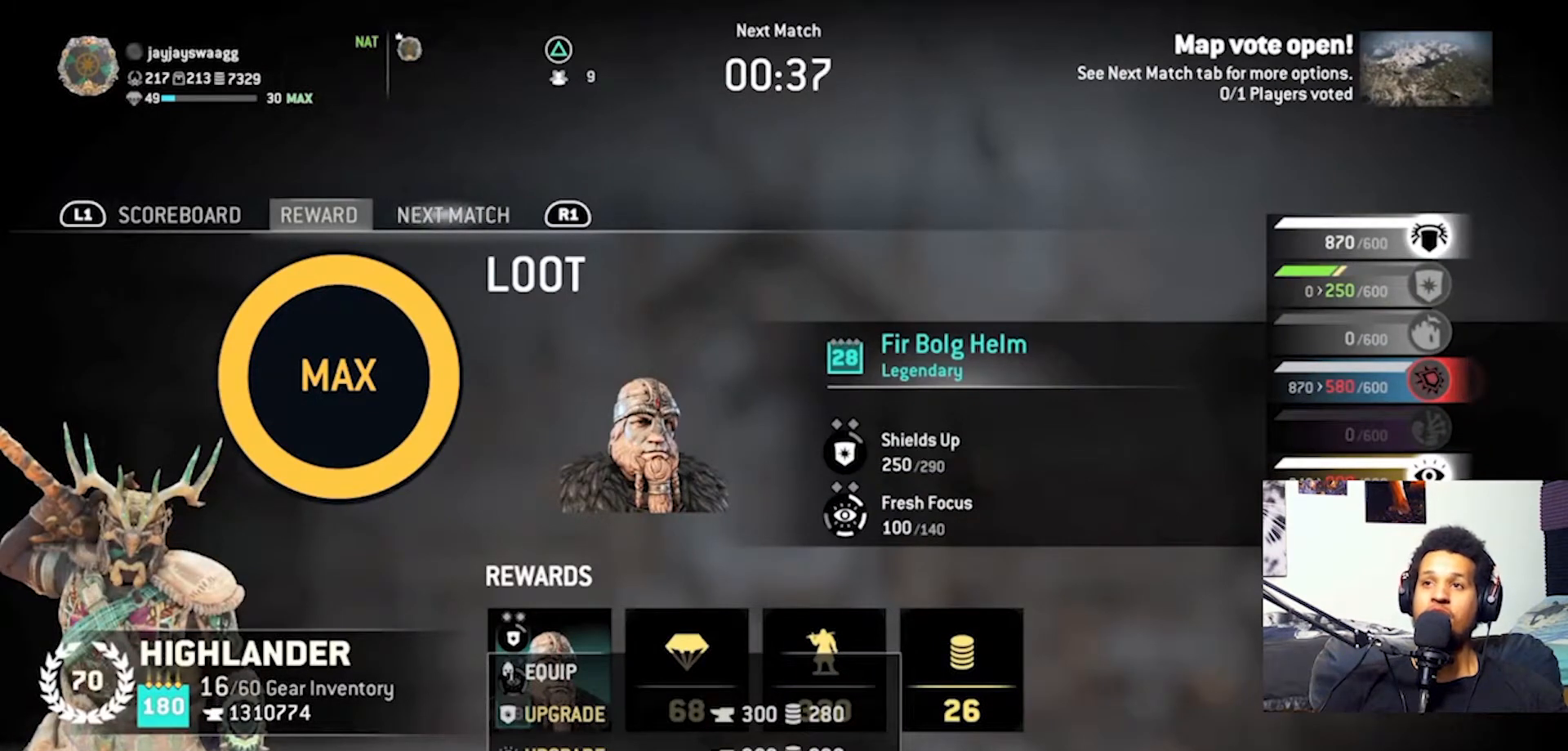
{"buttons": [], "left_stick": "center", "right_stick": "center", "events": [[400, "CROSS", "up"]]}
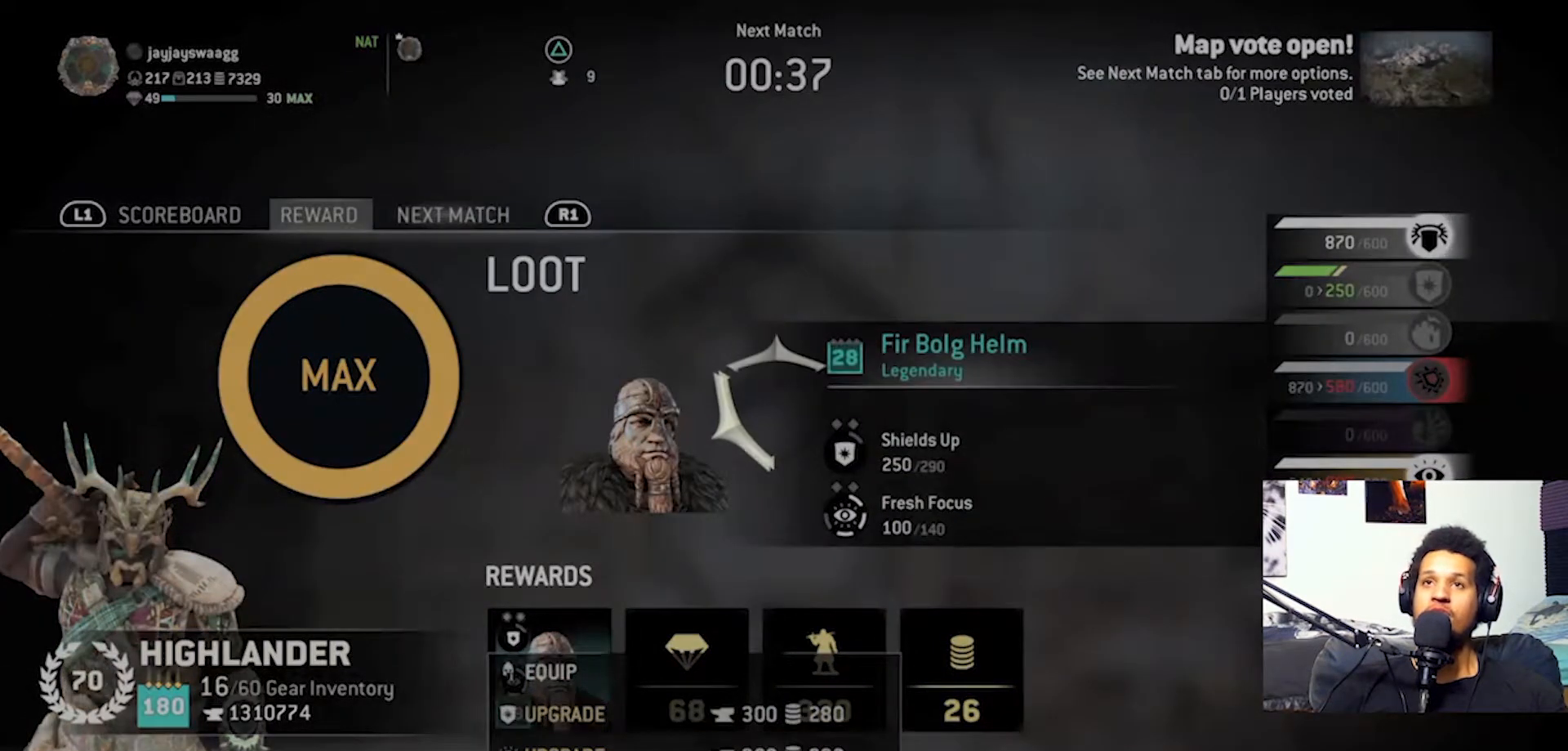
{"buttons": [], "left_stick": "center", "right_stick": "center", "events": []}
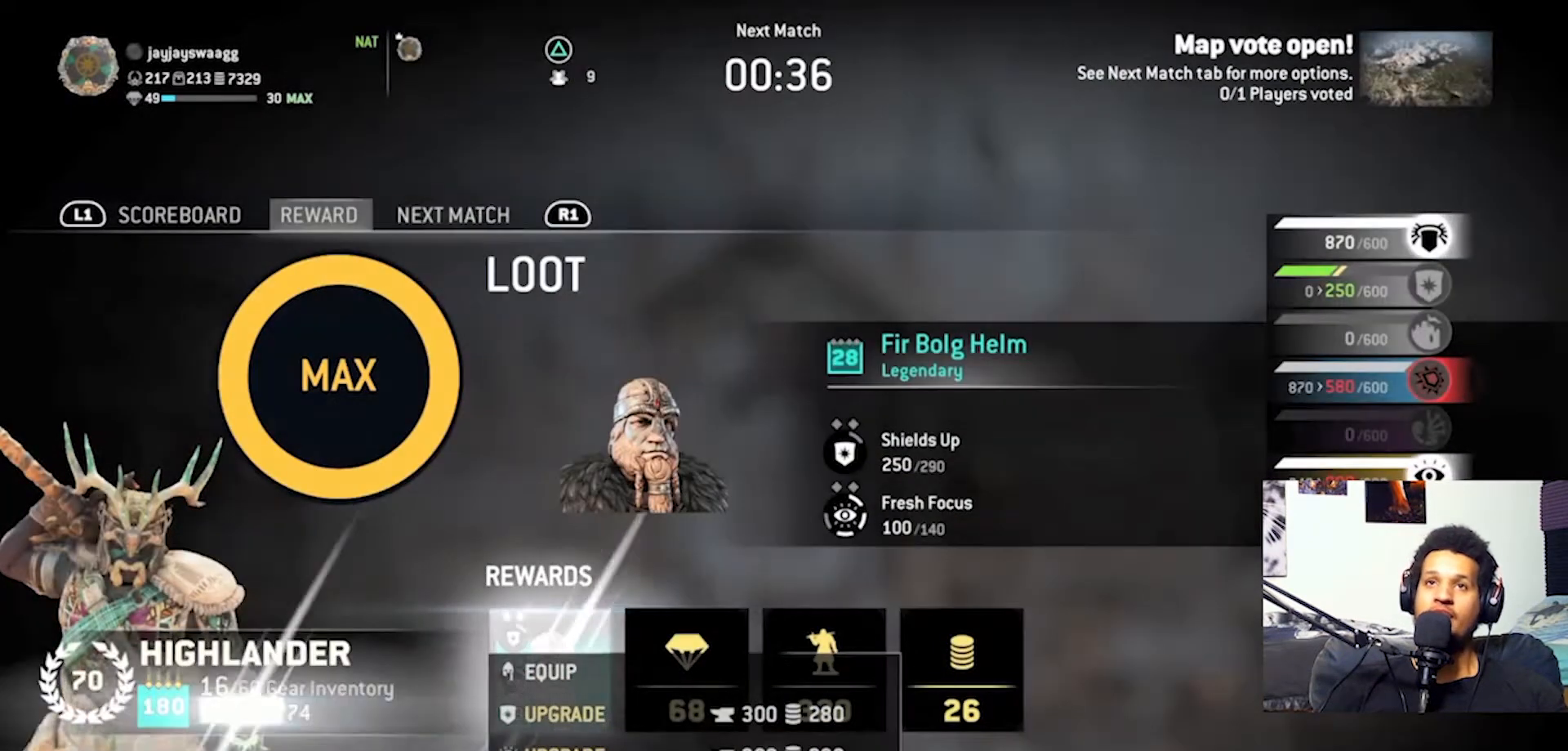
{"buttons": [], "left_stick": "center", "right_stick": "center", "events": []}
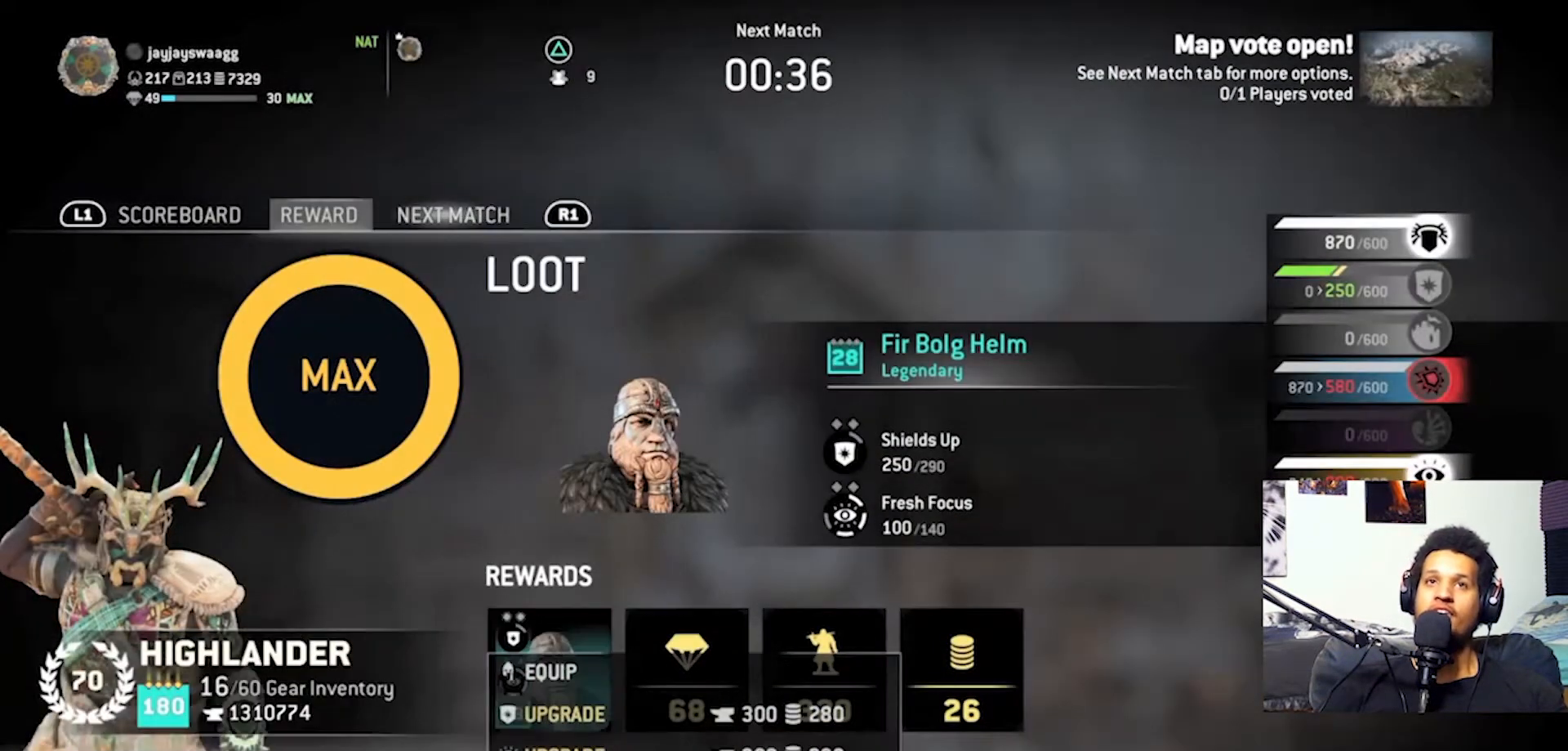
{"buttons": [], "left_stick": "center", "right_stick": "center", "events": []}
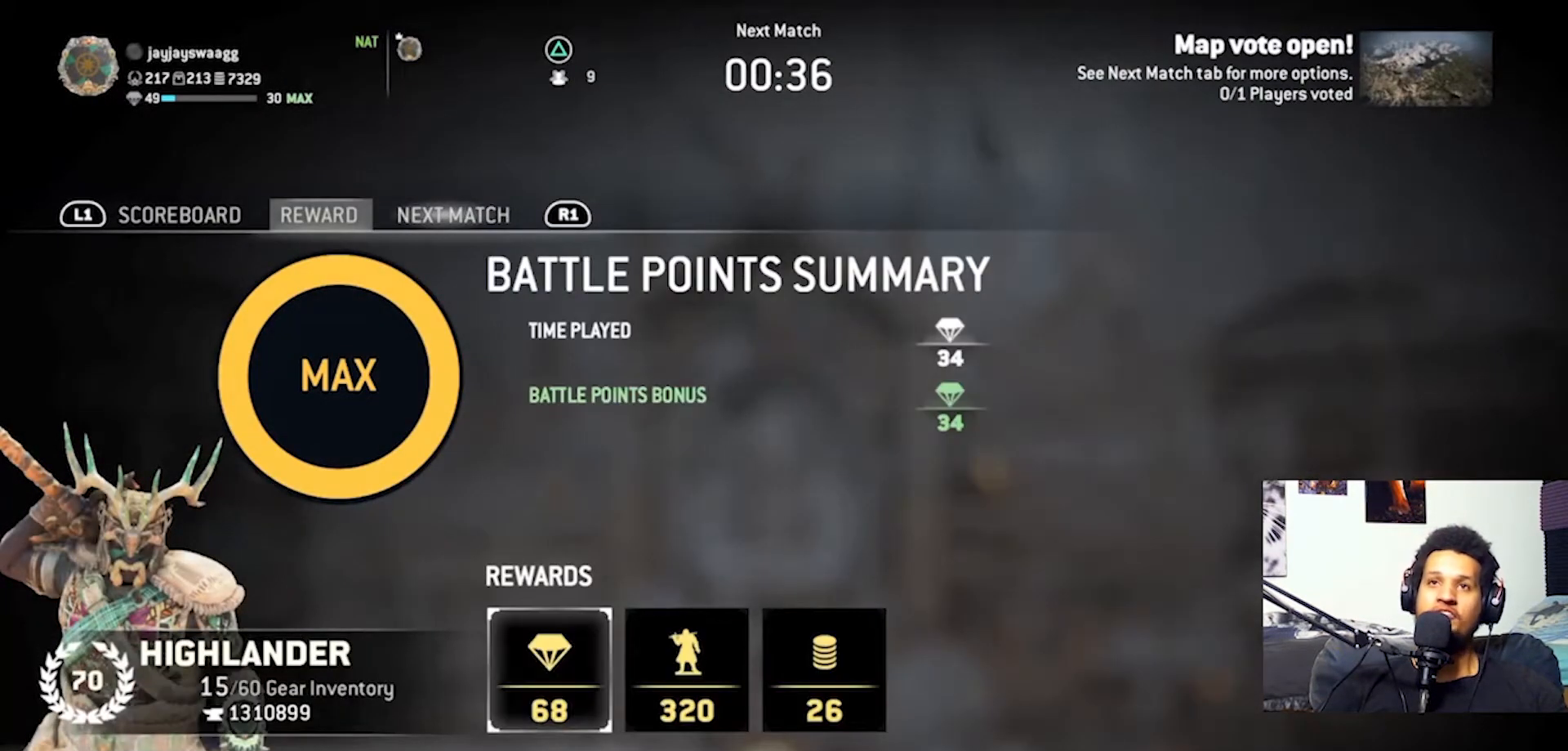
{"buttons": [], "left_stick": "center", "right_stick": "center", "events": []}
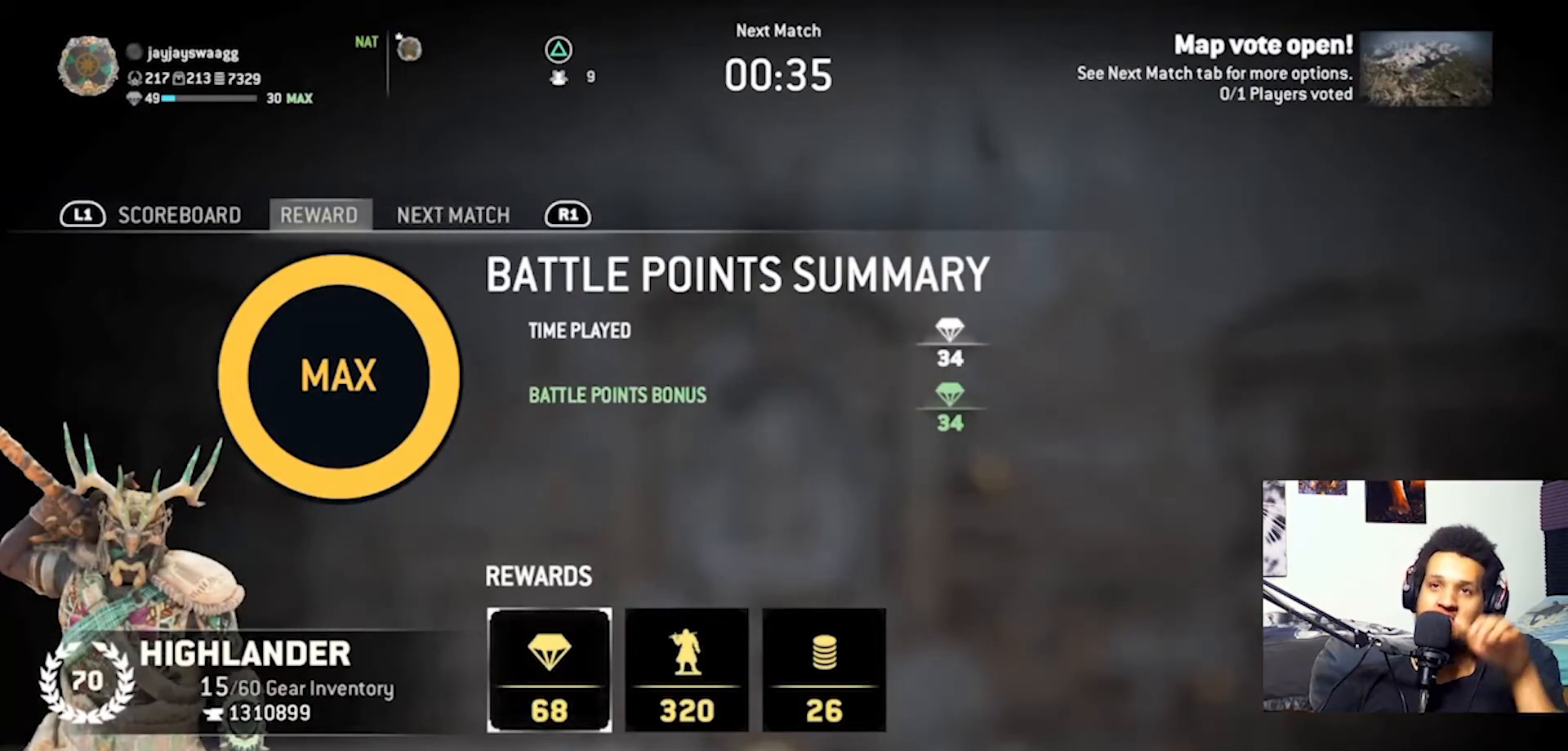
{"buttons": [], "left_stick": "center", "right_stick": "center", "events": []}
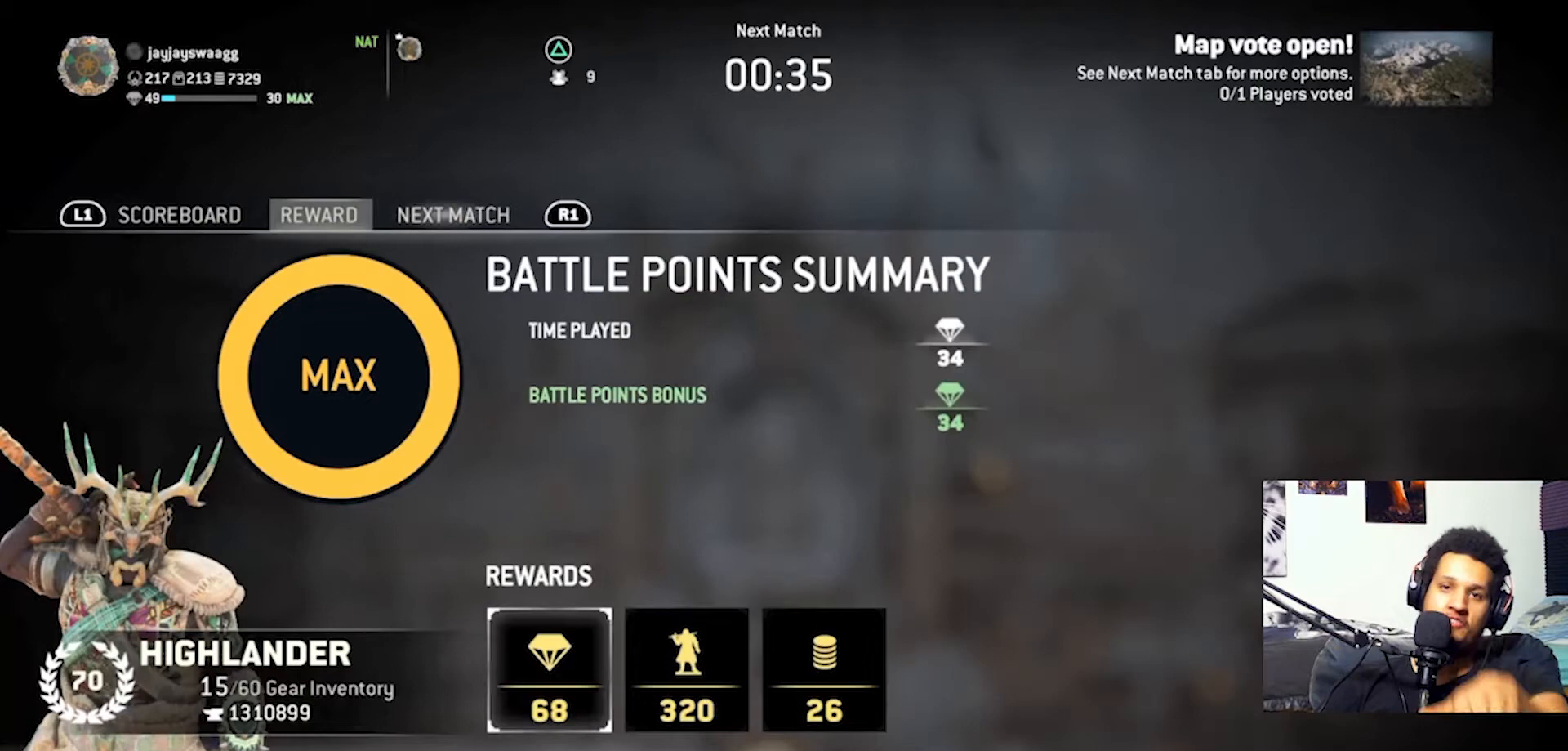
{"buttons": [], "left_stick": "center", "right_stick": "center", "events": [[133, "R1", "down"], [300, "R1", "up"]]}
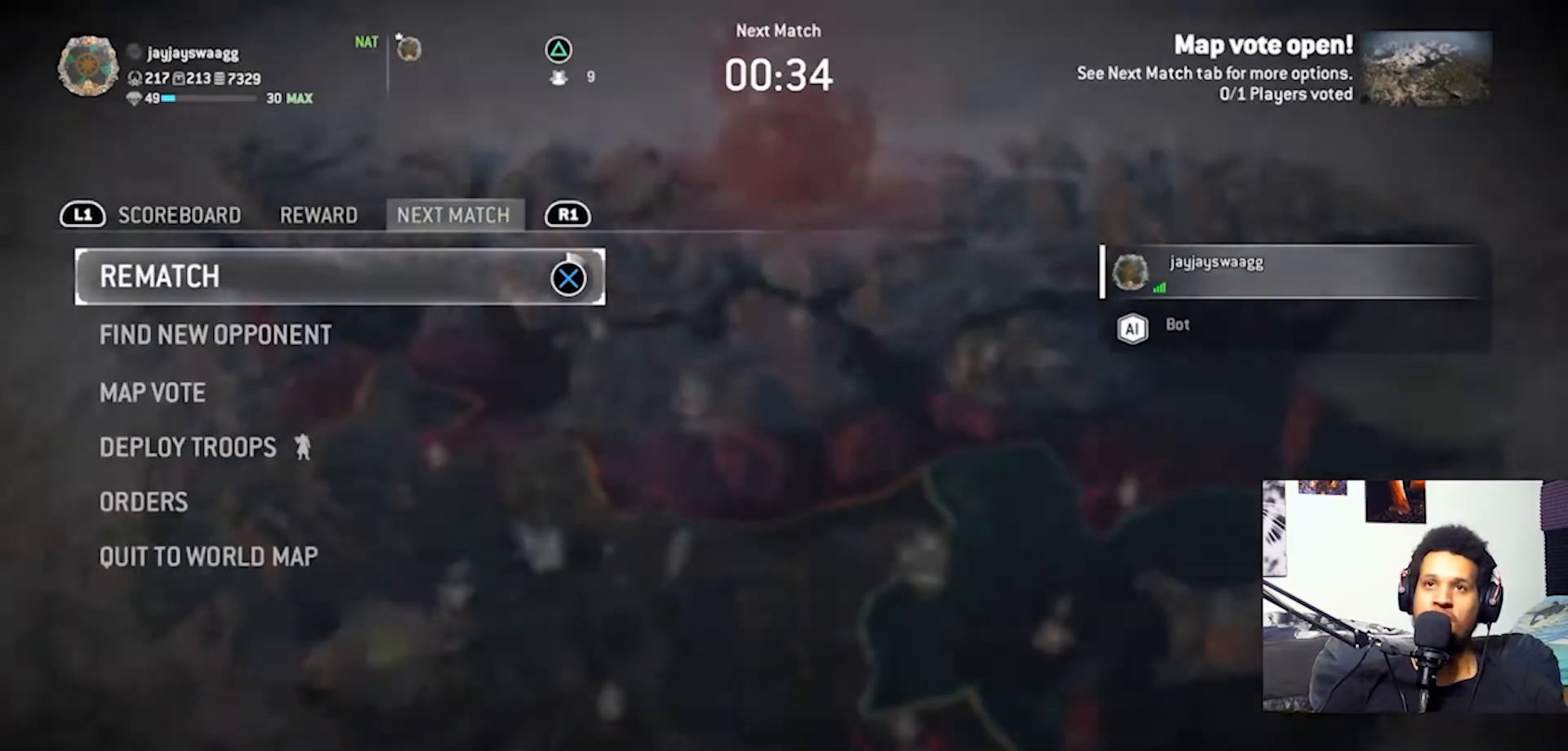
{"buttons": [], "left_stick": "center", "right_stick": "center", "events": [[233, "DPAD_DOWN", "down"], [333, "DPAD_DOWN", "up"], [433, "DPAD_DOWN", "down"], [500, "DPAD_DOWN", "up"]]}
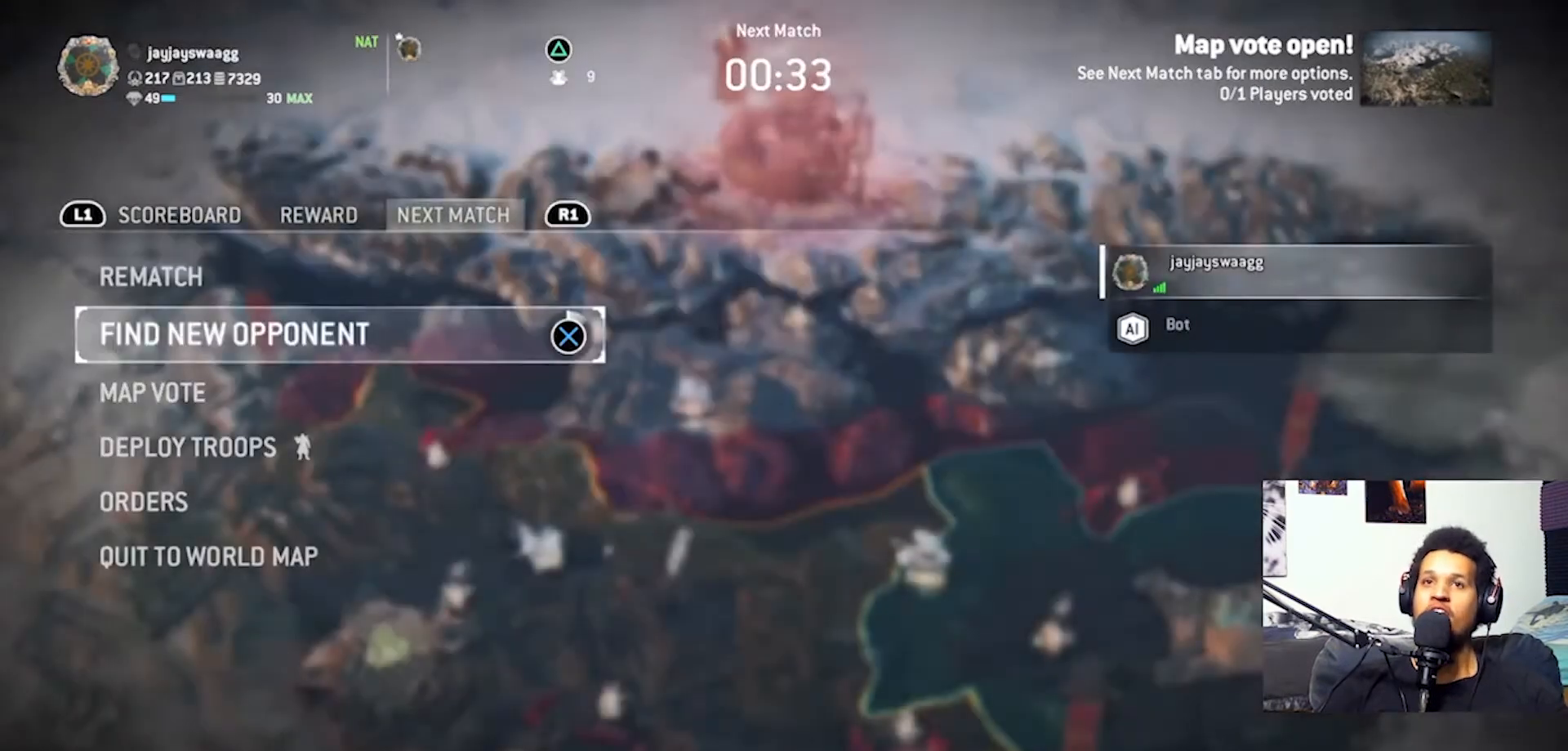
{"buttons": [], "left_stick": "center", "right_stick": "center", "events": [[100, "DPAD_DOWN", "down"], [167, "DPAD_DOWN", "up"], [267, "DPAD_DOWN", "down"], [333, "DPAD_DOWN", "up"], [400, "DPAD_DOWN", "down"], [467, "DPAD_DOWN", "up"]]}
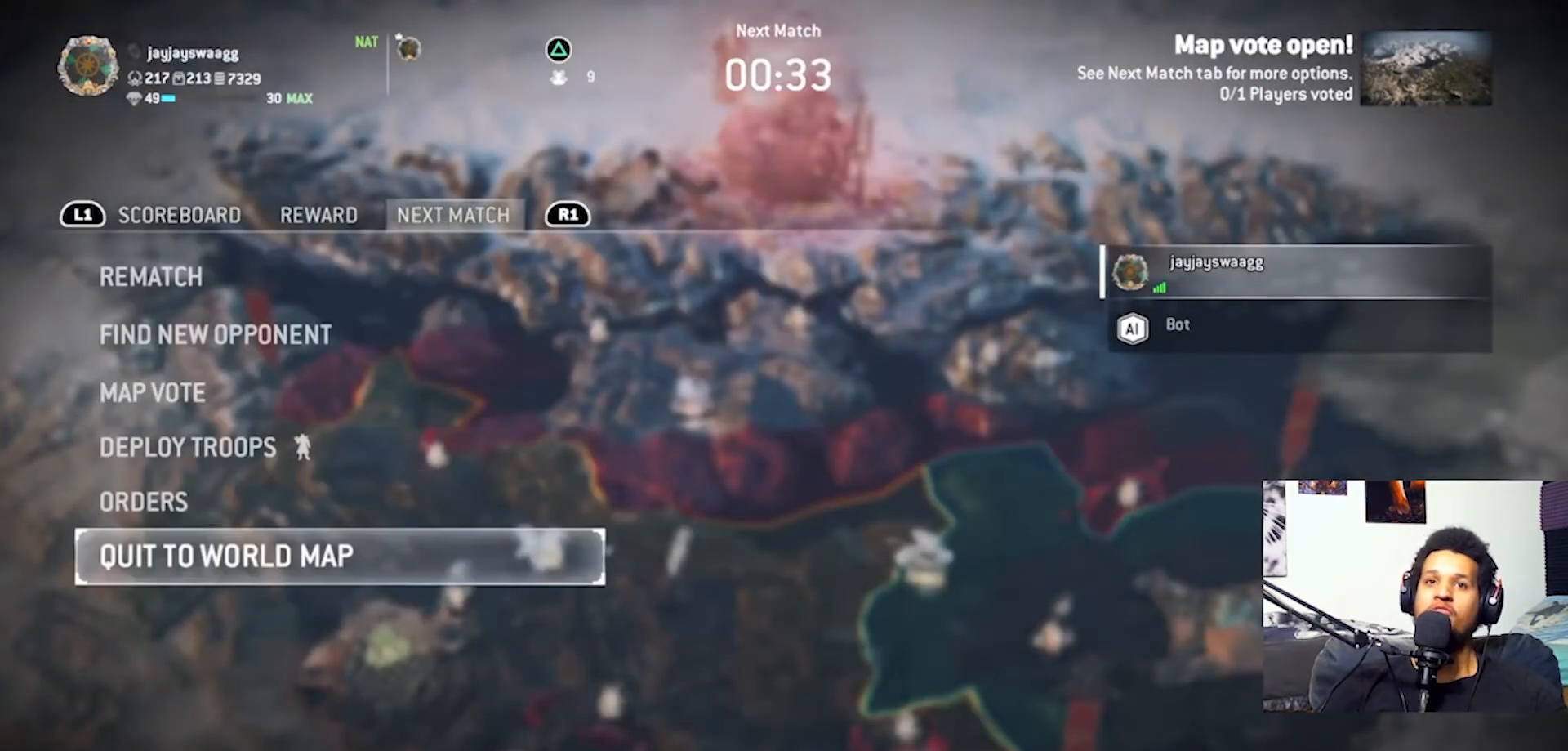
{"buttons": [], "left_stick": "center", "right_stick": "center", "events": [[333, "CROSS", "down"], [500, "CROSS", "up"]]}
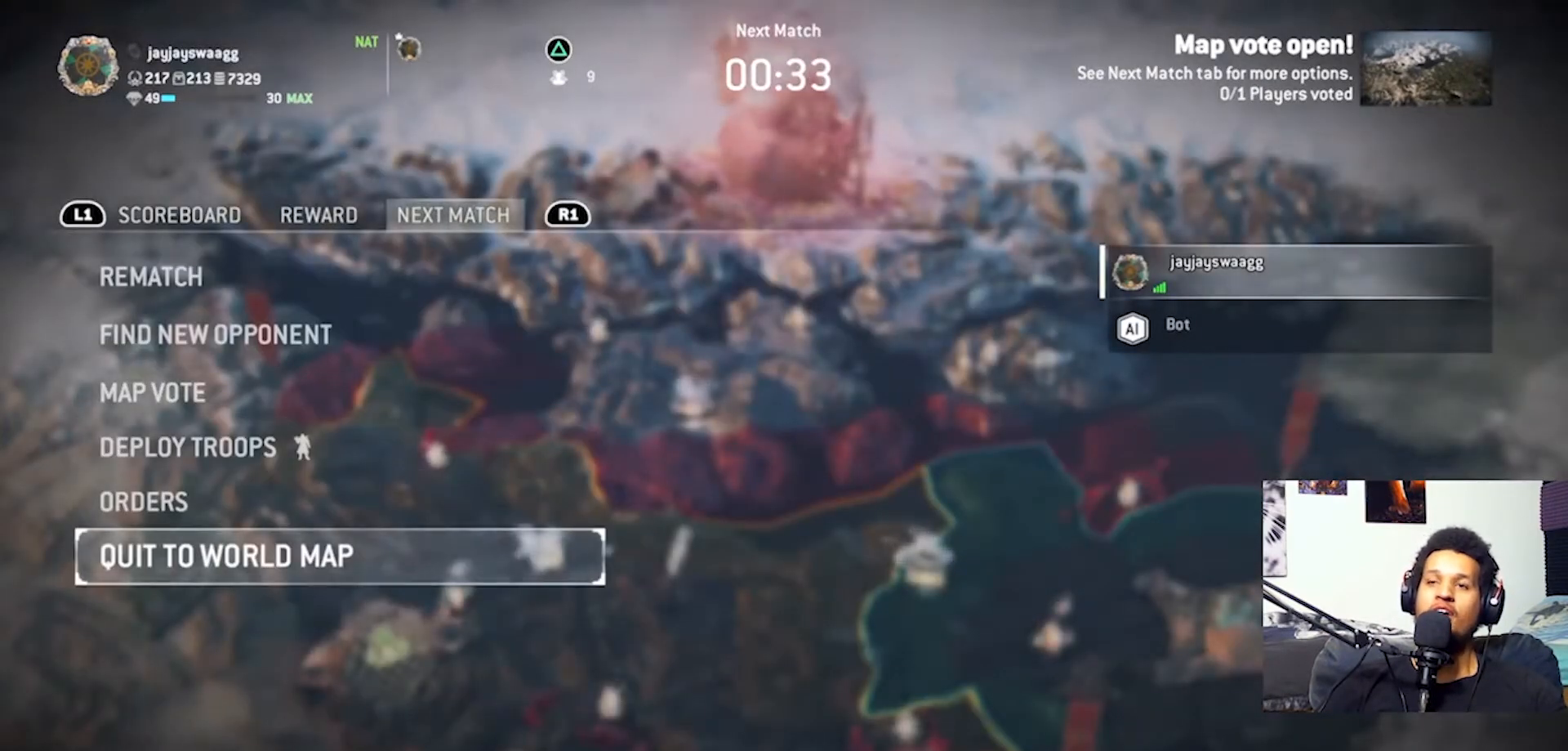
{"buttons": [], "left_stick": "center", "right_stick": "center", "events": [[167, "CROSS", "down"], [333, "CROSS", "up"]]}